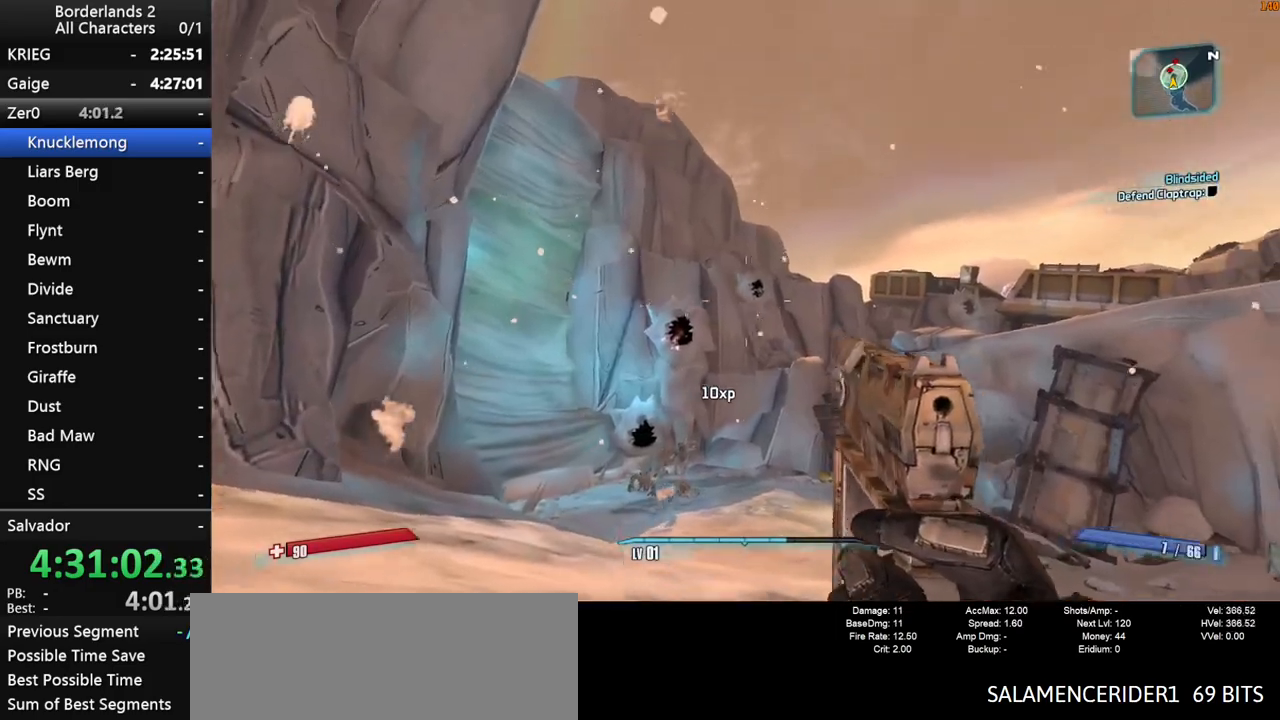
Gameplay with keyboard and mouse; each line is a JSON object with the keys and mouse buttons held at the frame after it. "events" lists presses ("down") and releases ("up") of "1", "2", "3", "4", "a", "b", "c", "ctrl", "d", "down", "e", "end", "escape", "f", "g", "left", "q", "r", "return", "right", "s", "shift", "space", "t", "tab", "up", "v", "w", "x", "y", "z", "mouse_left", "mouse_middle", "mouse_right", "mouse_wheel_up" and "mouse_wheel_down" between this image and that frame as [ms after this image, input, new state], when the widget could be followed in between. "mouse_left", "mouse_middle", "mouse_right", "mouse_wheel_up", "mouse_wheel_down" = the "left", "middle", "right", "wheel_up", "wheel_down" buttons of the "mouse" list. No other keys are recorded. "mouse_move" is the direction in which the mouse moves at that frame (one of eight, or "still"), when it could be read.
{"keys": [], "mouse": ["left", "right"], "mouse_move": "still", "events": [[17, "d", "up"], [17, "mouse_right", "down"], [100, "s", "up"], [200, "mouse_left", "down"], [250, "mouse_left", "up"], [300, "mouse_right", "up"], [383, "mouse_left", "down"], [383, "mouse_right", "down"]]}
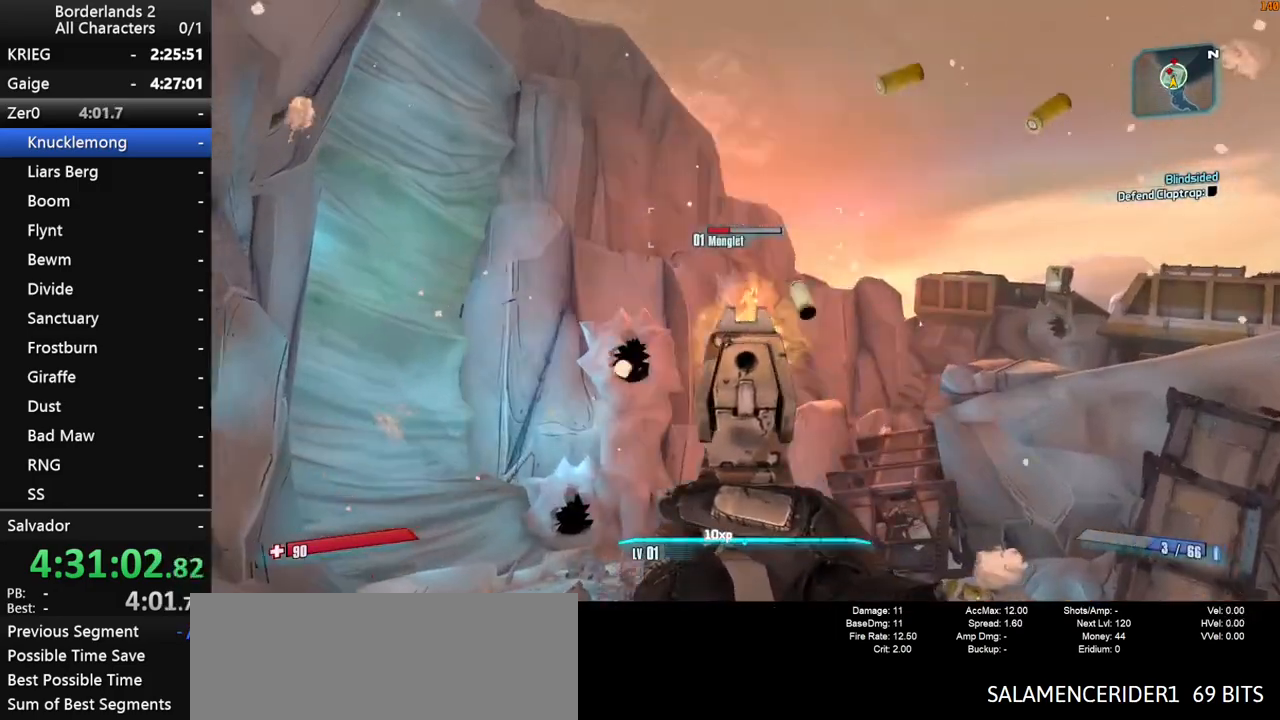
{"keys": ["s"], "mouse": [], "mouse_move": "down-left", "events": [[33, "mouse_left", "up"], [33, "mouse_right", "up"], [83, "mouse_right", "down"], [117, "mouse_left", "down"], [267, "e", "down"], [267, "mouse_left", "up"], [267, "mouse_right", "up"], [267, "q", "down"], [317, "q", "up"], [350, "e", "up"], [450, "s", "down"]]}
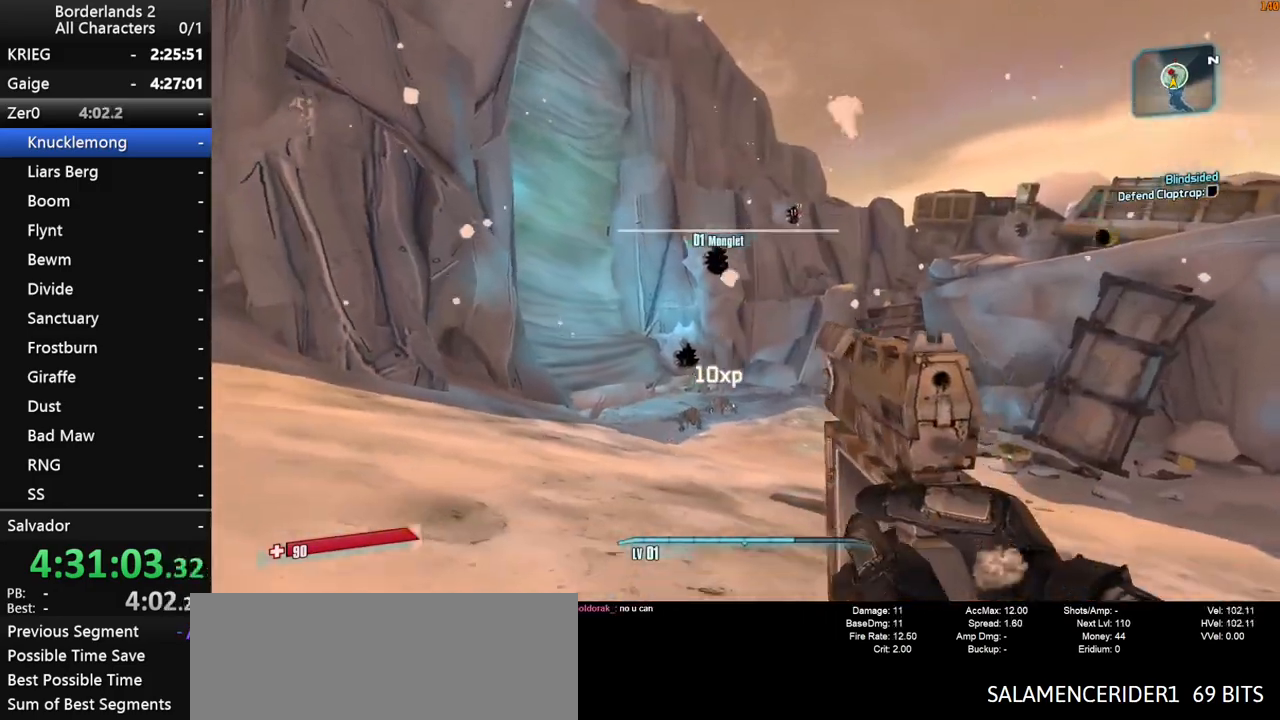
{"keys": ["s"], "mouse": ["right"], "mouse_move": "still", "events": [[183, "space", "down"], [233, "a", "down"], [367, "mouse_right", "down"], [417, "a", "up"], [467, "space", "up"]]}
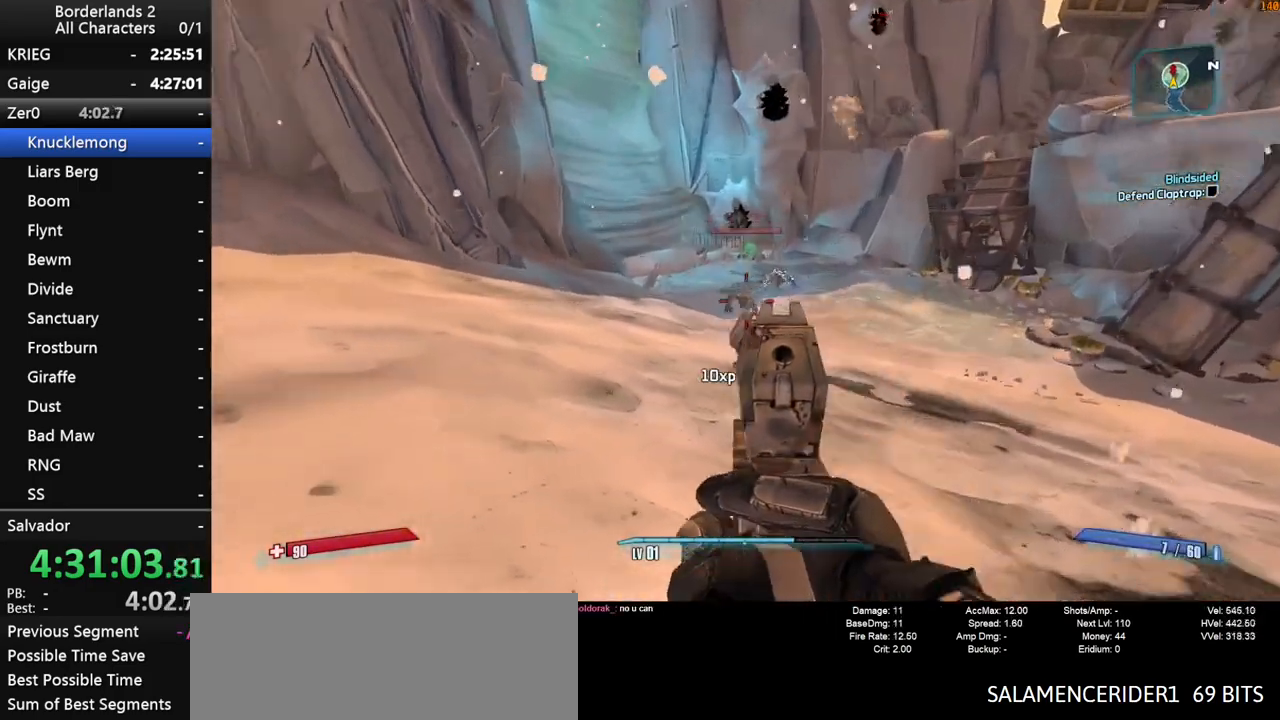
{"keys": ["w"], "mouse": ["left", "right"], "mouse_move": "still", "events": [[67, "mouse_left", "down"], [100, "mouse_left", "up"], [150, "mouse_right", "up"], [200, "mouse_right", "down"], [300, "mouse_left", "down"], [300, "s", "up"], [333, "mouse_left", "up"], [383, "mouse_right", "up"], [383, "w", "down"], [433, "mouse_right", "down"], [483, "mouse_left", "down"]]}
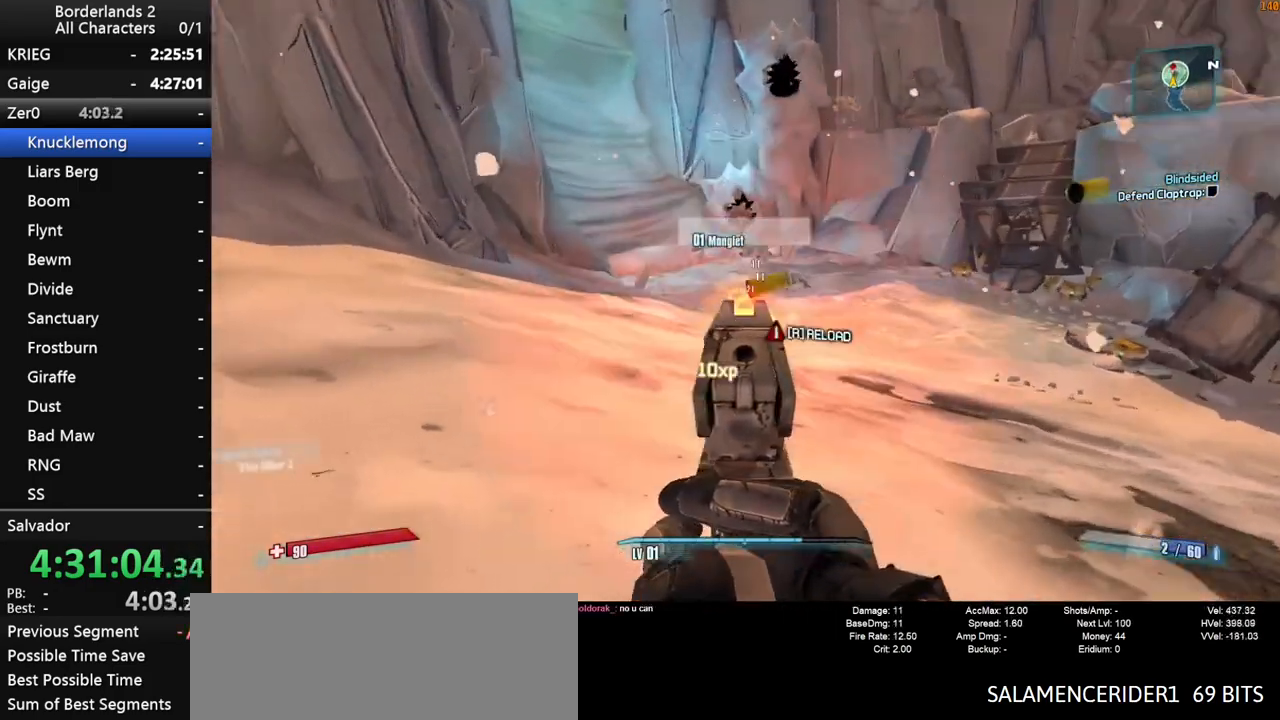
{"keys": ["e"], "mouse": [], "mouse_move": "up-right", "events": [[83, "mouse_left", "up"], [83, "mouse_right", "up"], [83, "w", "up"], [167, "mouse_left", "down"], [167, "mouse_right", "down"], [267, "mouse_left", "up"], [317, "mouse_right", "up"], [350, "mouse_left", "down"], [350, "mouse_right", "down"], [400, "q", "down"], [450, "mouse_left", "up"], [450, "mouse_right", "up"], [500, "e", "down"], [500, "q", "up"]]}
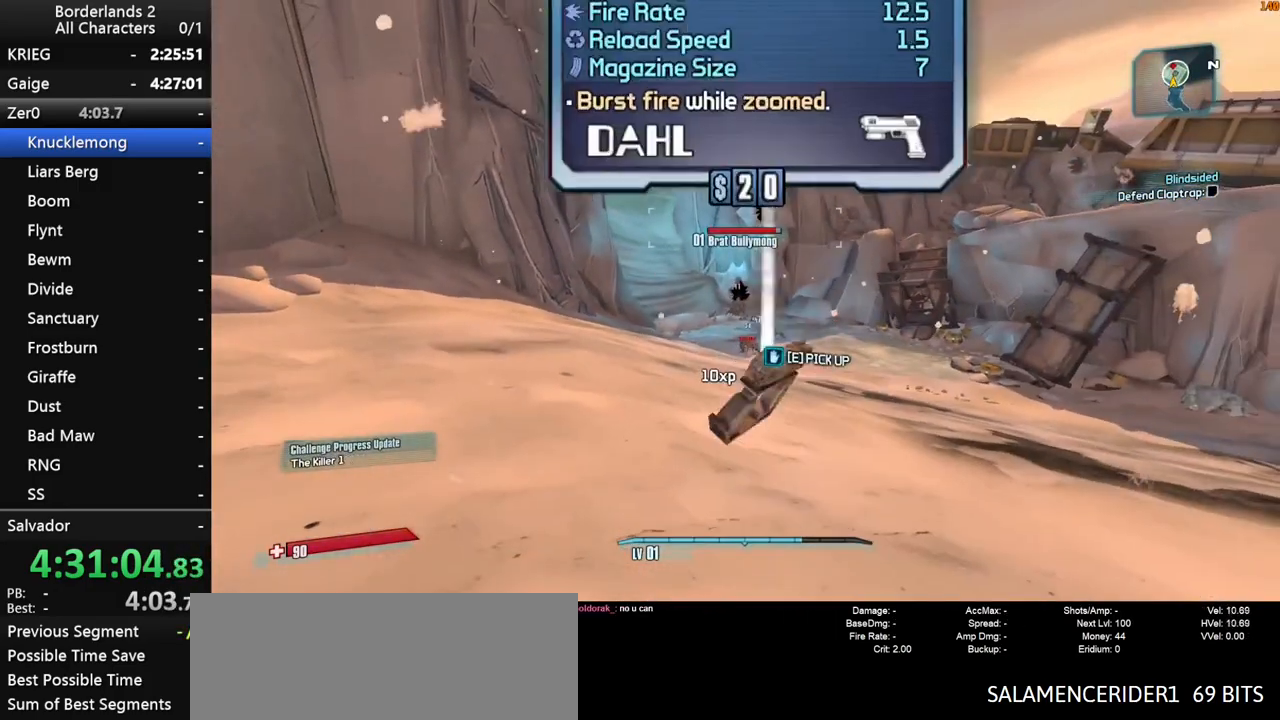
{"keys": ["a", "w"], "mouse": ["right"], "mouse_move": "still", "events": [[50, "e", "up"], [133, "w", "down"], [417, "a", "down"], [467, "mouse_right", "down"]]}
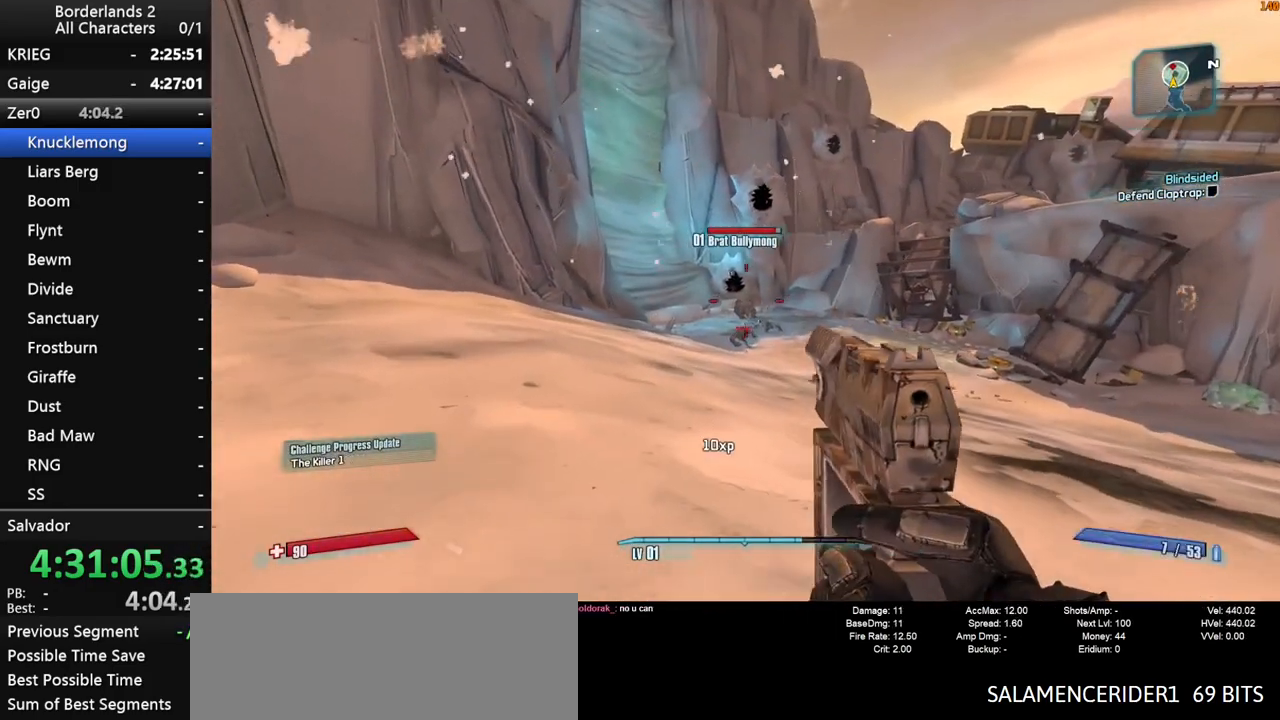
{"keys": [], "mouse": ["right"], "mouse_move": "down", "events": [[17, "a", "up"], [150, "w", "up"], [200, "mouse_left", "down"], [250, "mouse_left", "up"], [300, "mouse_right", "up"], [333, "mouse_right", "down"], [383, "mouse_left", "down"], [483, "mouse_left", "up"]]}
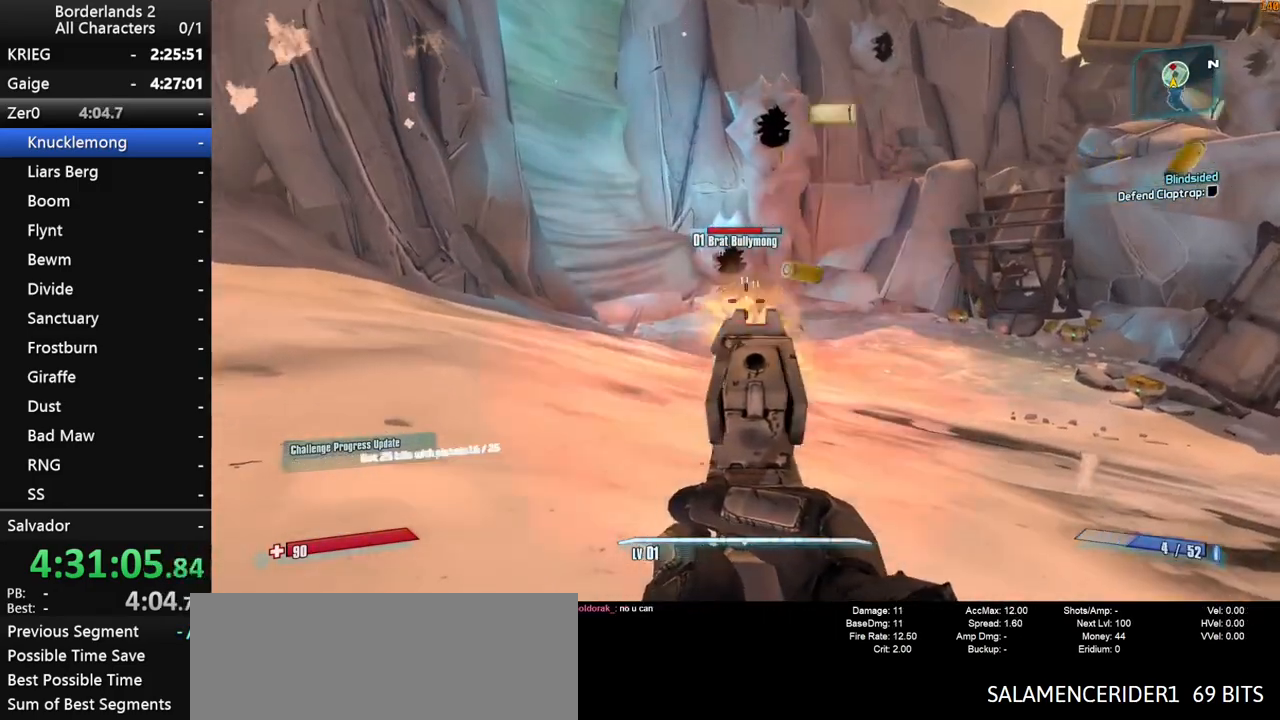
{"keys": [], "mouse": ["left", "right"], "mouse_move": "still", "events": [[33, "mouse_right", "up"], [83, "mouse_right", "down"], [117, "mouse_left", "down"], [167, "mouse_left", "up"], [217, "mouse_right", "up"], [267, "mouse_right", "down"], [317, "mouse_left", "down"], [400, "mouse_left", "up"], [400, "mouse_right", "up"], [500, "mouse_left", "down"], [500, "mouse_right", "down"]]}
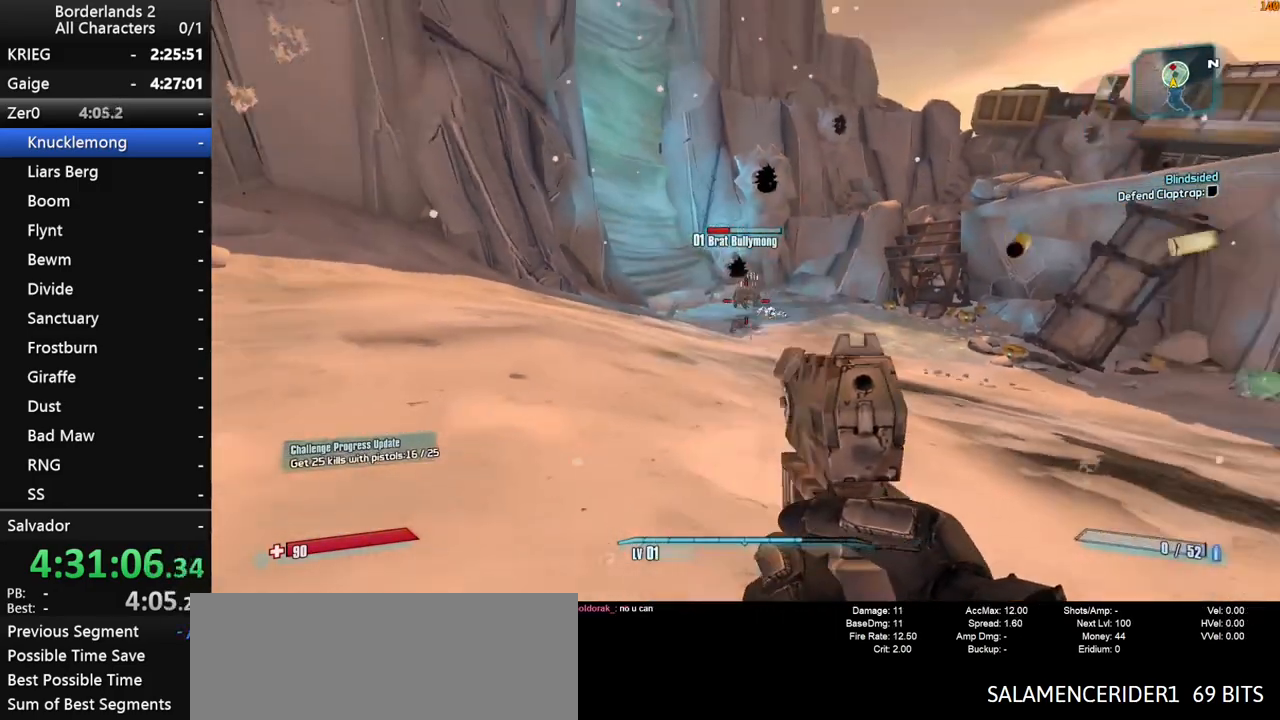
{"keys": ["s"], "mouse": [], "mouse_move": "still", "events": [[100, "mouse_left", "up"], [100, "q", "down"], [133, "e", "down"], [133, "mouse_right", "up"], [183, "e", "up"], [183, "q", "up"], [333, "s", "down"]]}
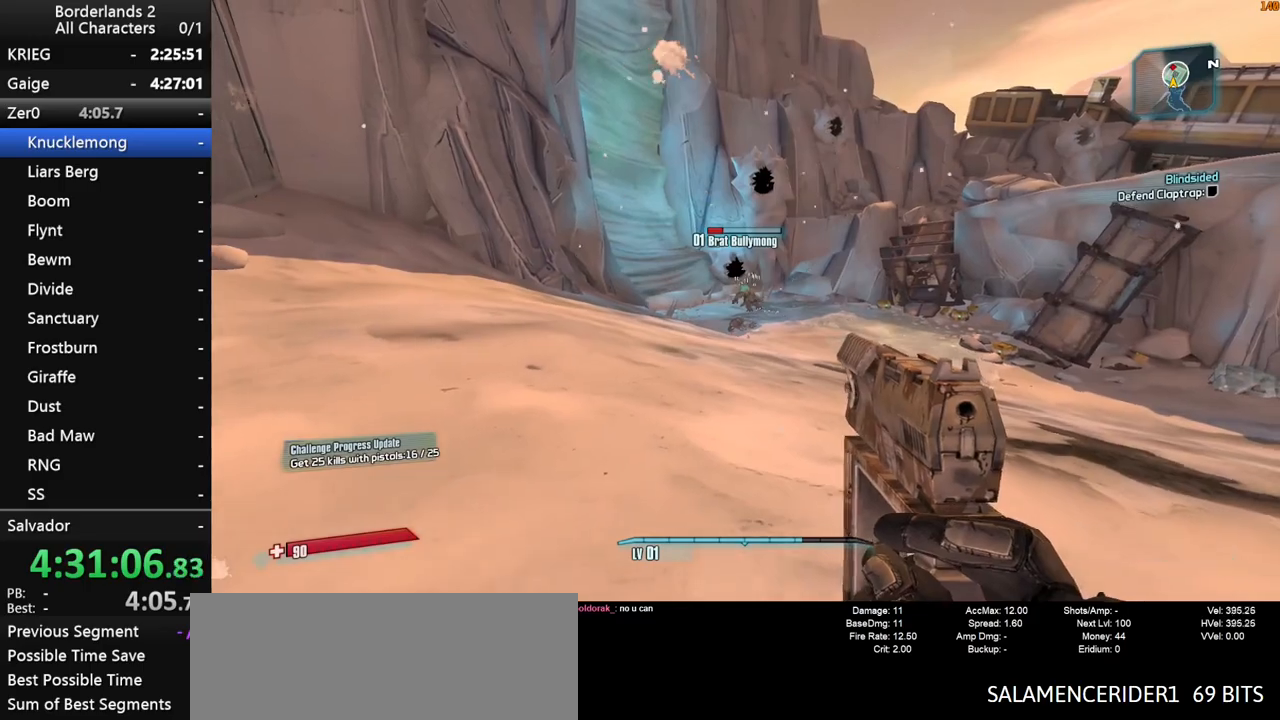
{"keys": ["s"], "mouse": [], "mouse_move": "still", "events": [[150, "space", "down"], [200, "mouse_right", "down"], [200, "space", "up"], [350, "mouse_left", "down"], [433, "mouse_left", "up"], [483, "mouse_right", "up"]]}
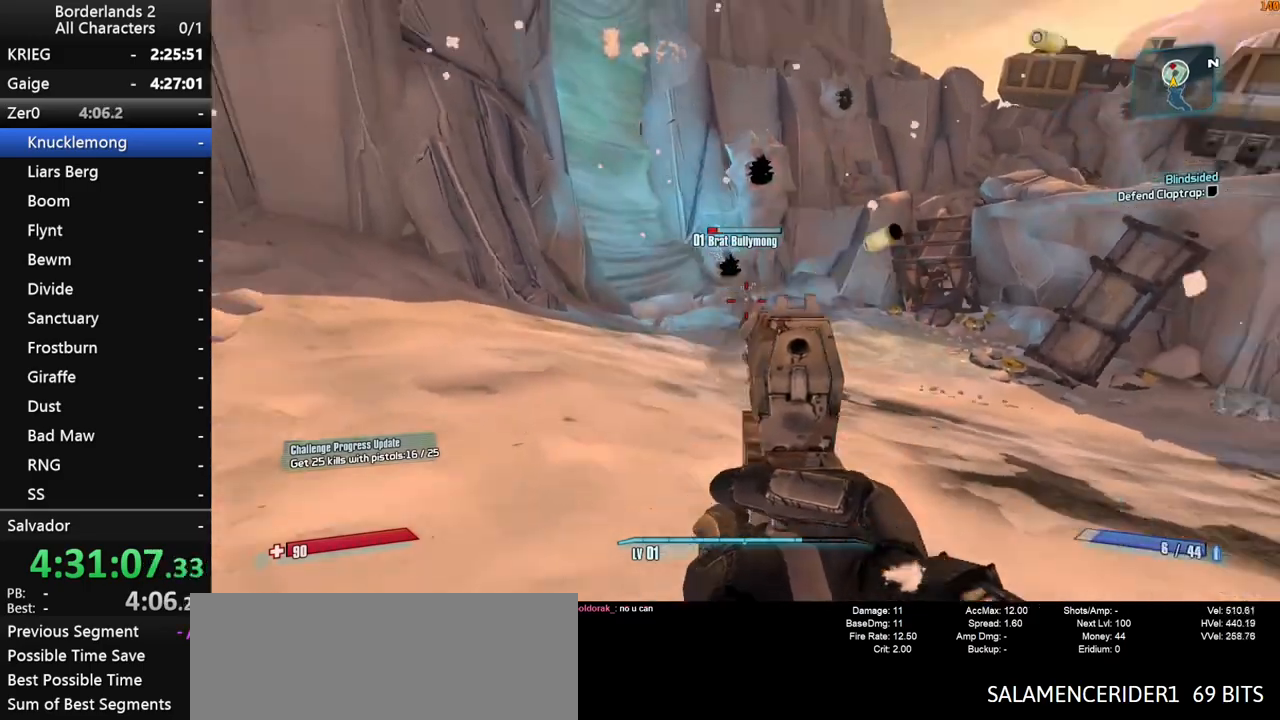
{"keys": ["a", "shift", "w"], "mouse": [], "mouse_move": "left", "events": [[33, "mouse_right", "down"], [67, "mouse_left", "down"], [117, "mouse_left", "up"], [167, "mouse_right", "up"], [217, "mouse_right", "down"], [267, "mouse_left", "down"], [317, "r", "down"], [317, "s", "up"], [350, "a", "down"], [350, "mouse_left", "up"], [350, "mouse_right", "up"], [400, "r", "up"], [500, "shift", "down"], [500, "w", "down"]]}
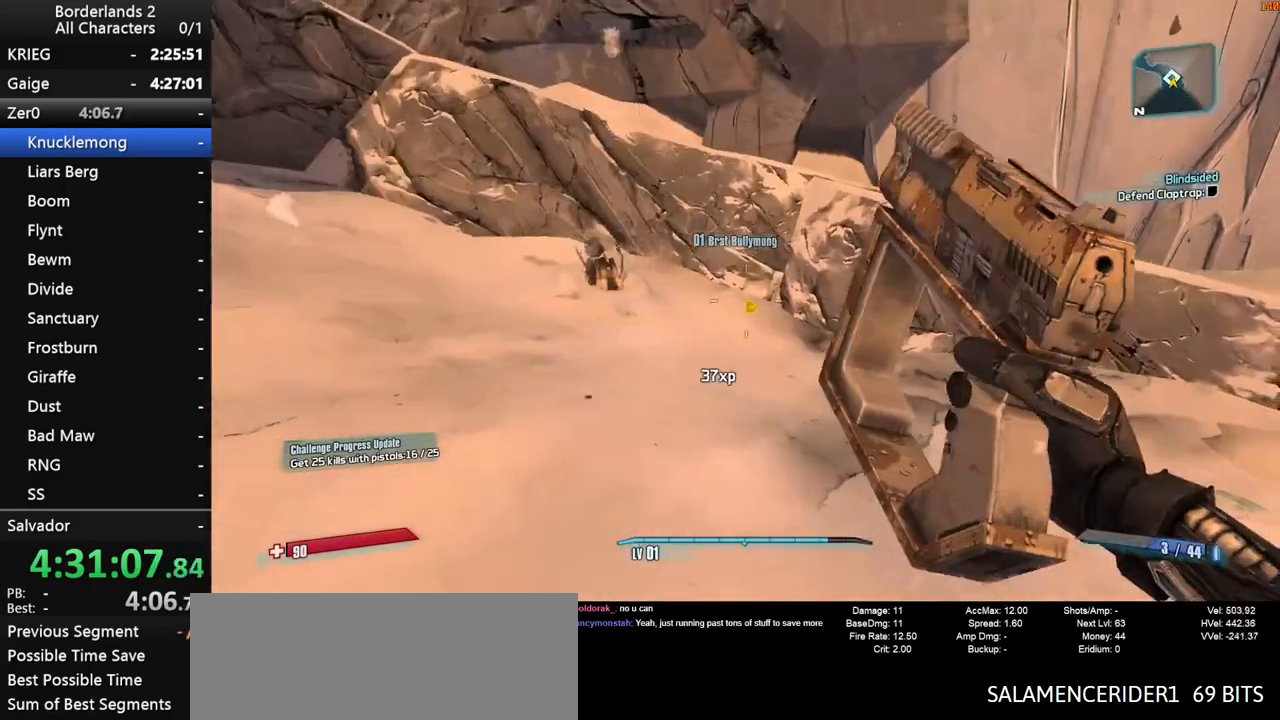
{"keys": ["shift", "w"], "mouse": [], "mouse_move": "still", "events": [[100, "a", "up"], [100, "shift", "up"], [183, "shift", "down"], [283, "a", "down"], [333, "shift", "up"], [367, "a", "up"], [367, "shift", "down"]]}
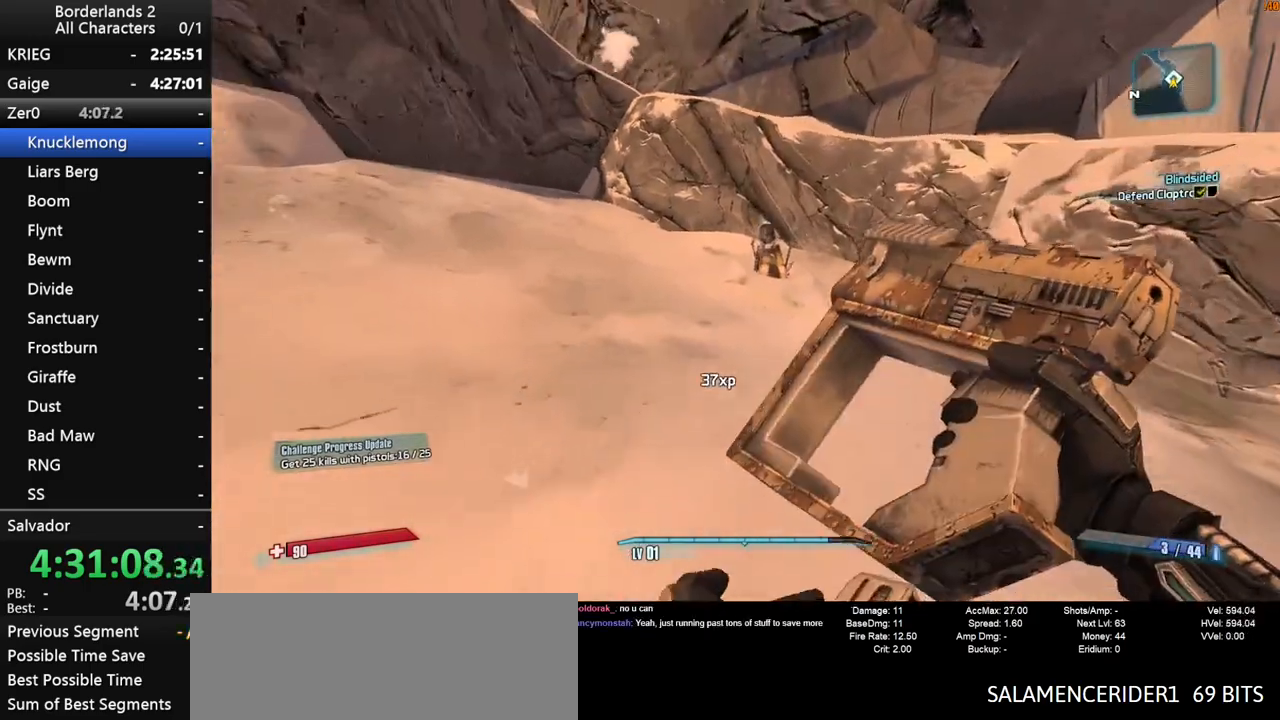
{"keys": [], "mouse": [], "mouse_move": "down-right", "events": [[17, "shift", "up"], [67, "shift", "down"], [250, "shift", "up"], [383, "shift", "down"], [433, "e", "down"], [483, "e", "up"], [483, "shift", "up"], [483, "w", "up"]]}
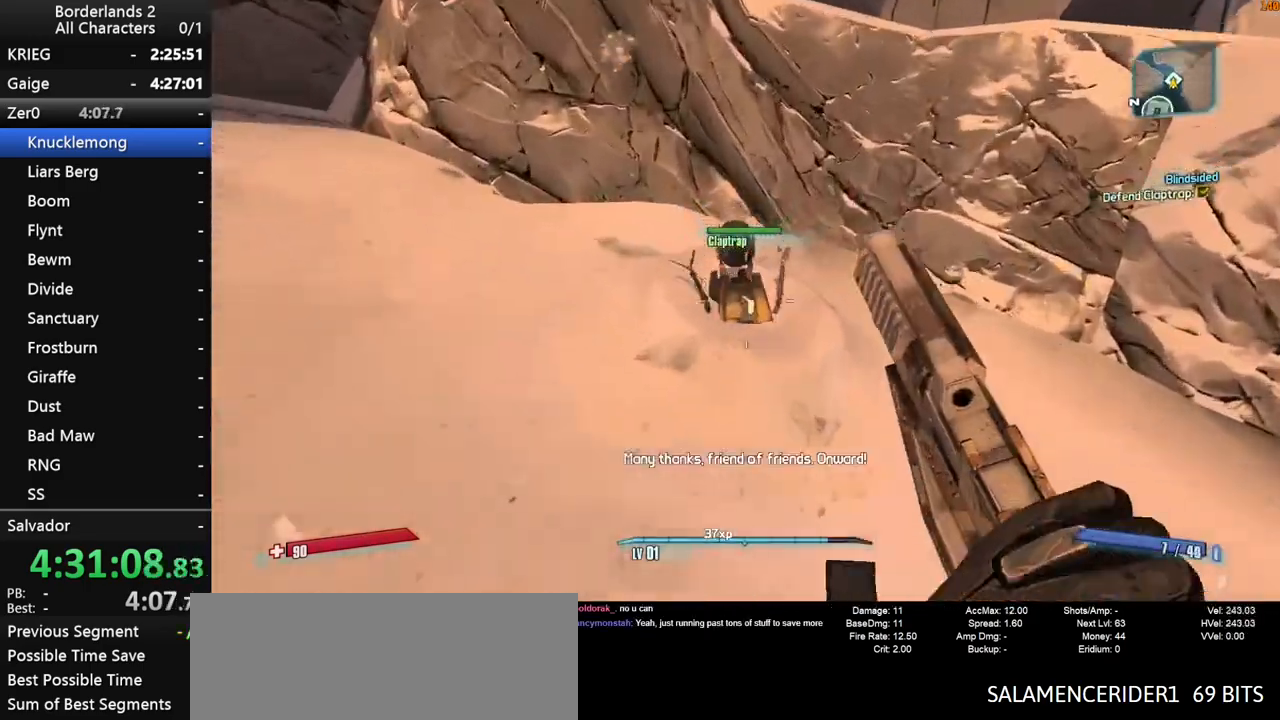
{"keys": ["shift", "w"], "mouse": [], "mouse_move": "still", "events": [[83, "e", "down"], [83, "shift", "down"], [167, "a", "down"], [167, "shift", "up"], [217, "e", "up"], [217, "shift", "down"], [217, "w", "down"], [450, "a", "up"]]}
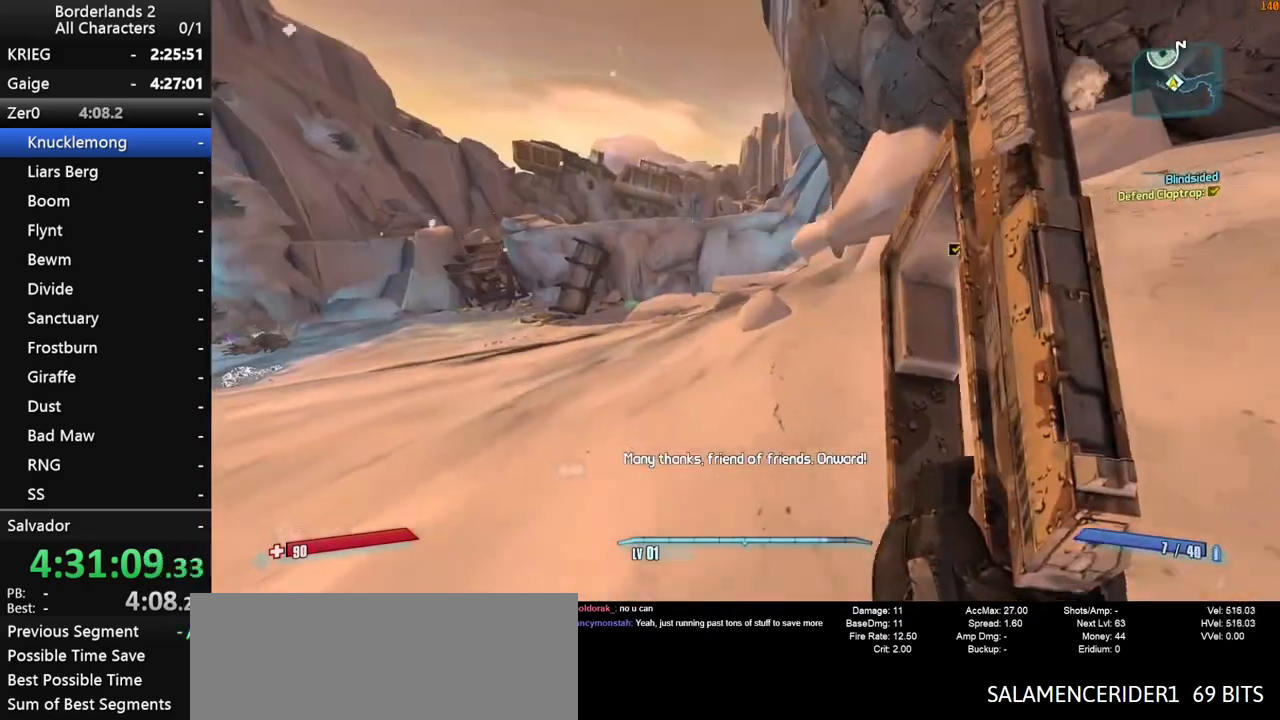
{"keys": ["a", "space", "w"], "mouse": [], "mouse_move": "still", "events": [[233, "shift", "up"], [333, "a", "down"], [367, "space", "down"]]}
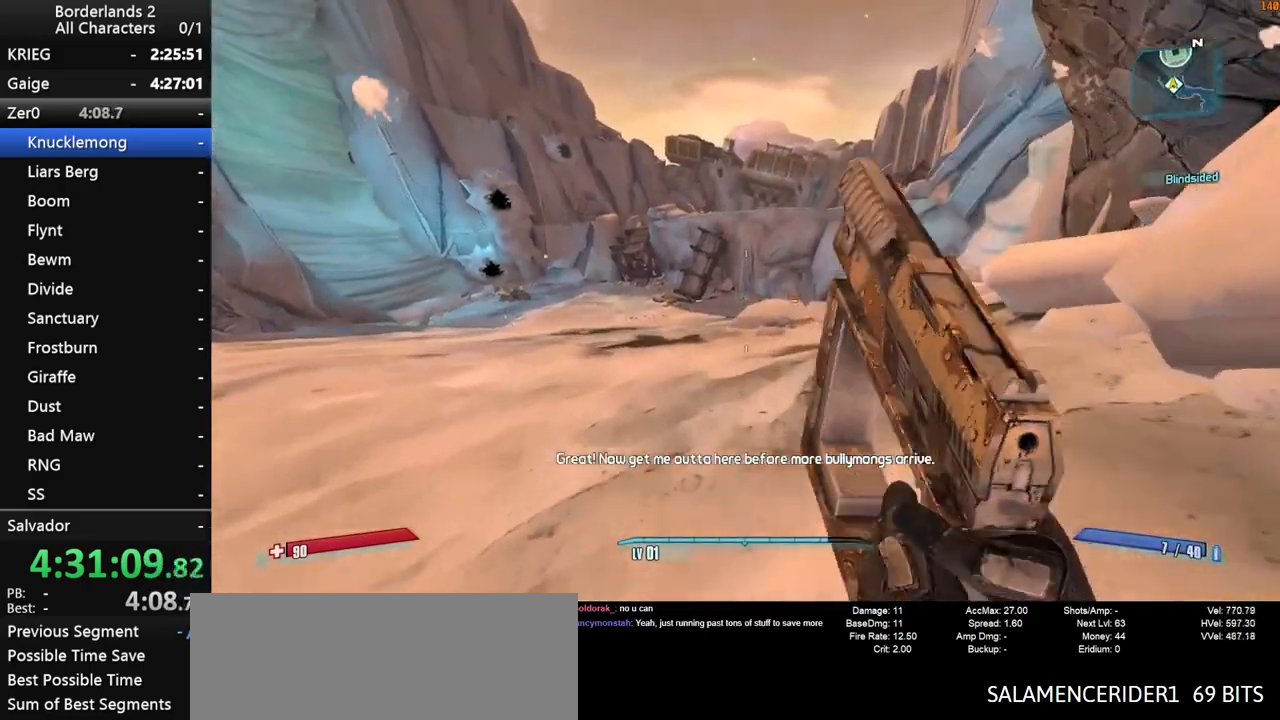
{"keys": ["w"], "mouse": [], "mouse_move": "still", "events": [[17, "v", "down"], [200, "a", "up"], [200, "space", "up"], [200, "v", "up"]]}
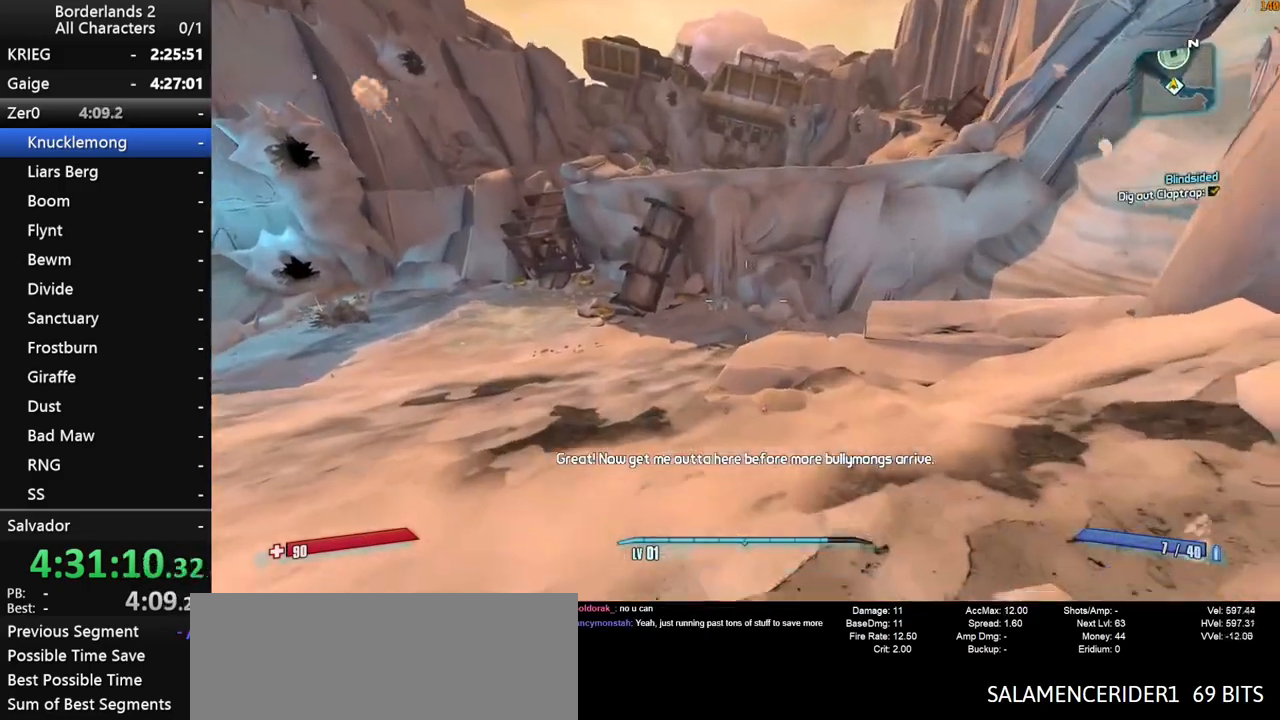
{"keys": ["d", "w"], "mouse": [], "mouse_move": "still", "events": [[167, "d", "down"]]}
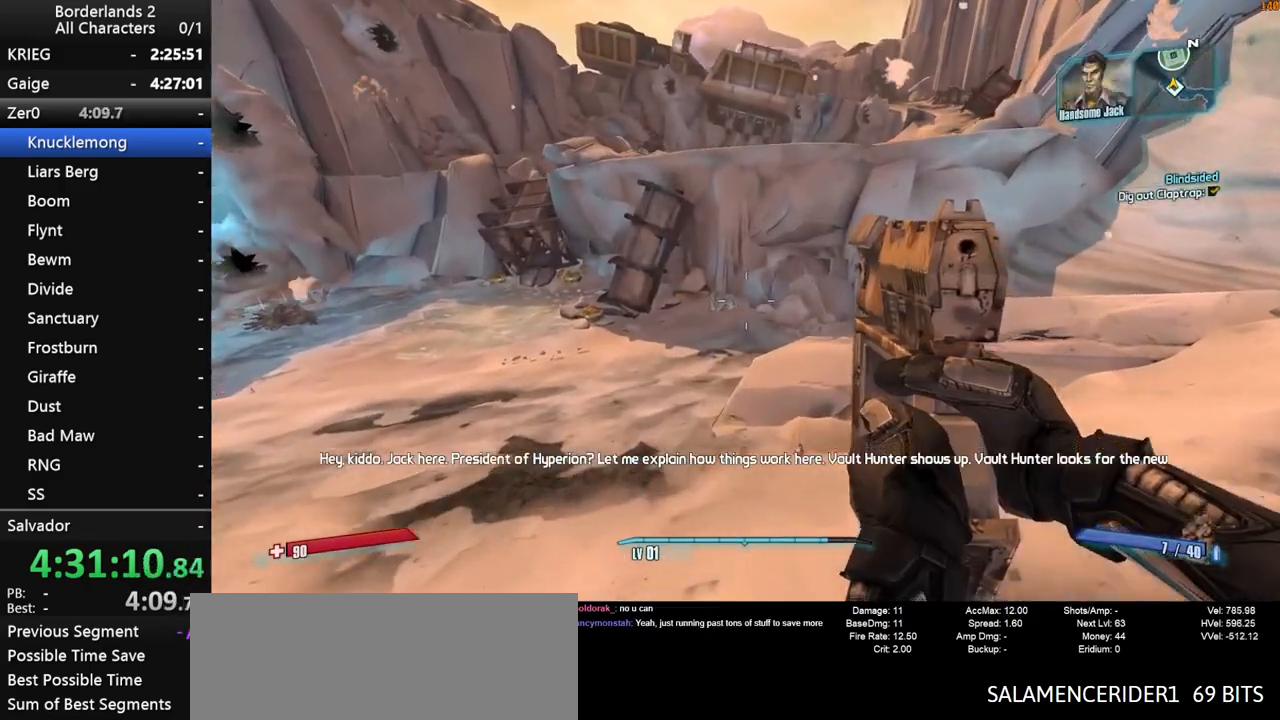
{"keys": ["w"], "mouse": [], "mouse_move": "up", "events": [[50, "mouse_right", "down"], [233, "d", "up"], [233, "mouse_left", "down"], [283, "mouse_right", "up"], [317, "mouse_left", "up"]]}
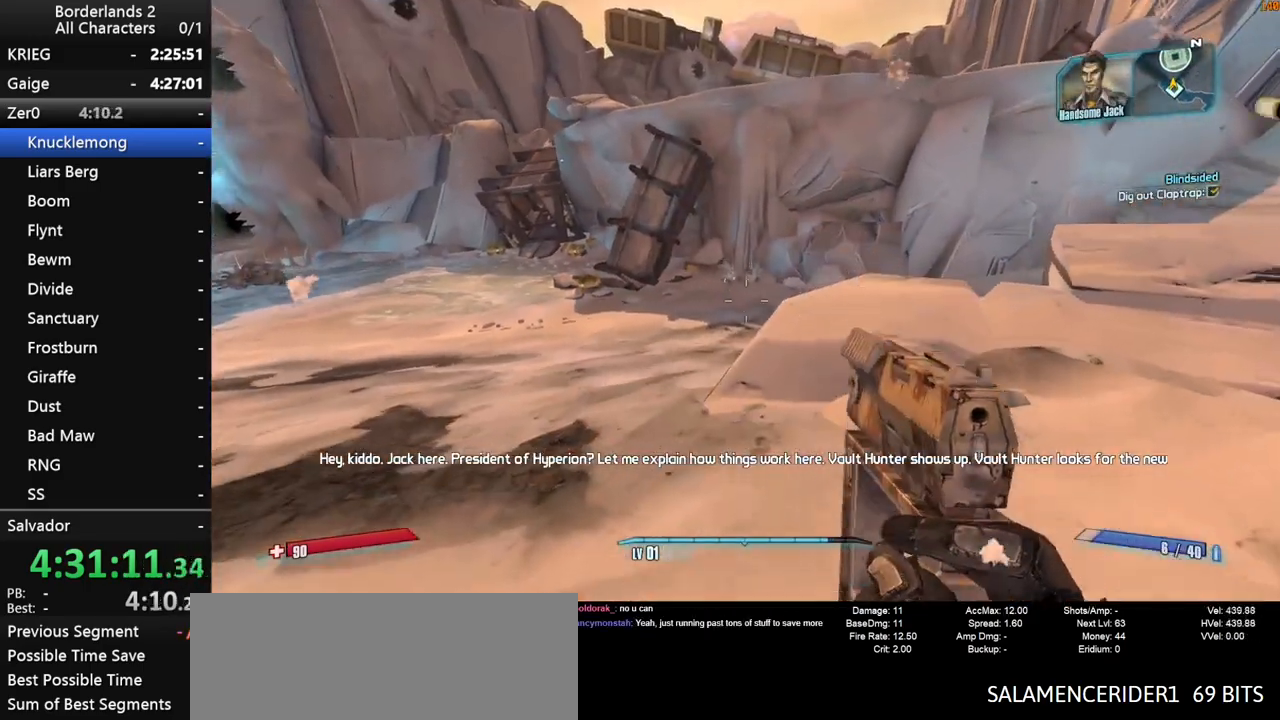
{"keys": ["shift", "w"], "mouse": [], "mouse_move": "still", "events": [[200, "q", "down"], [250, "e", "down"], [250, "q", "up"], [250, "shift", "down"], [300, "e", "up"], [333, "shift", "up"], [383, "shift", "down"]]}
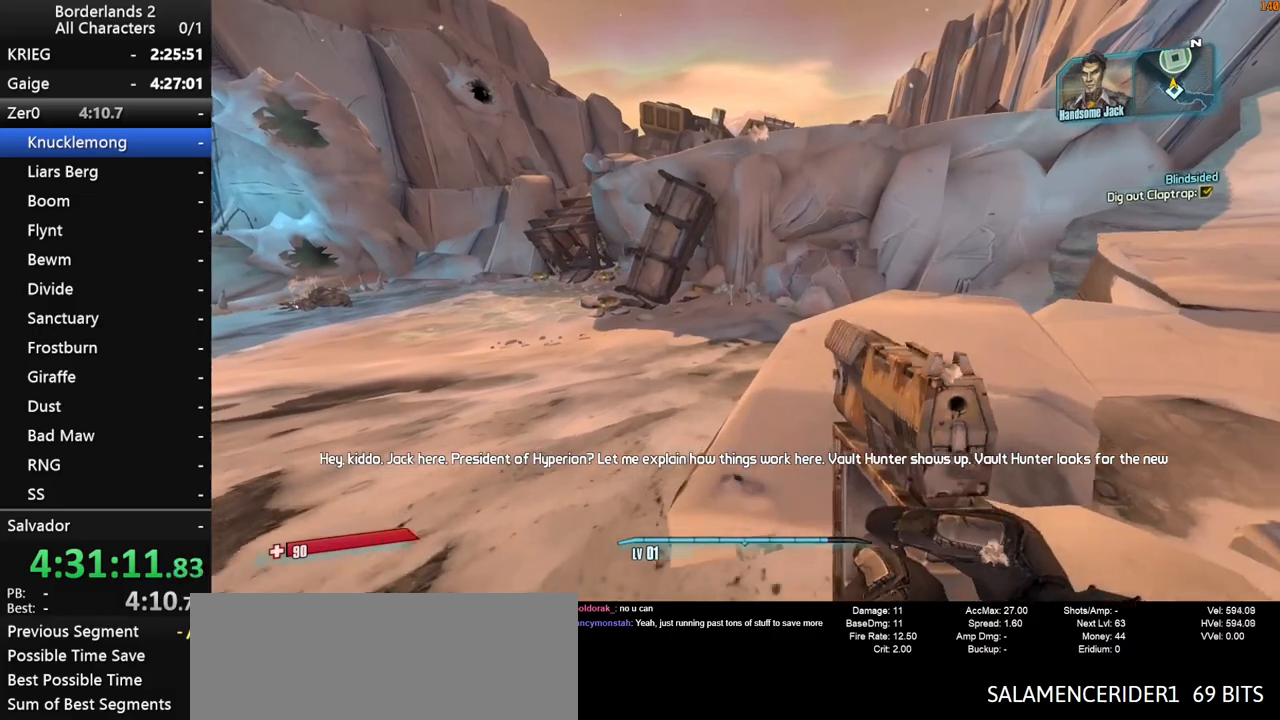
{"keys": ["w"], "mouse": [], "mouse_move": "still", "events": [[33, "shift", "up"], [317, "space", "down"], [400, "space", "up"]]}
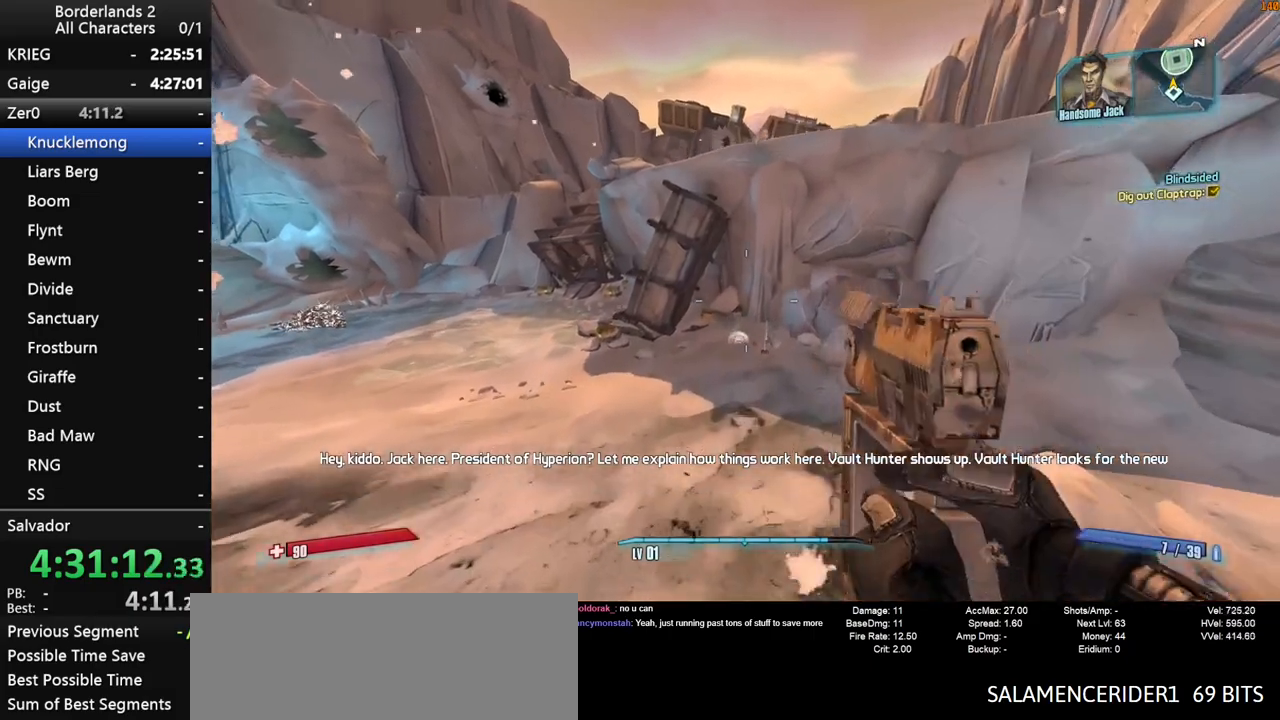
{"keys": ["w"], "mouse": [], "mouse_move": "still", "events": []}
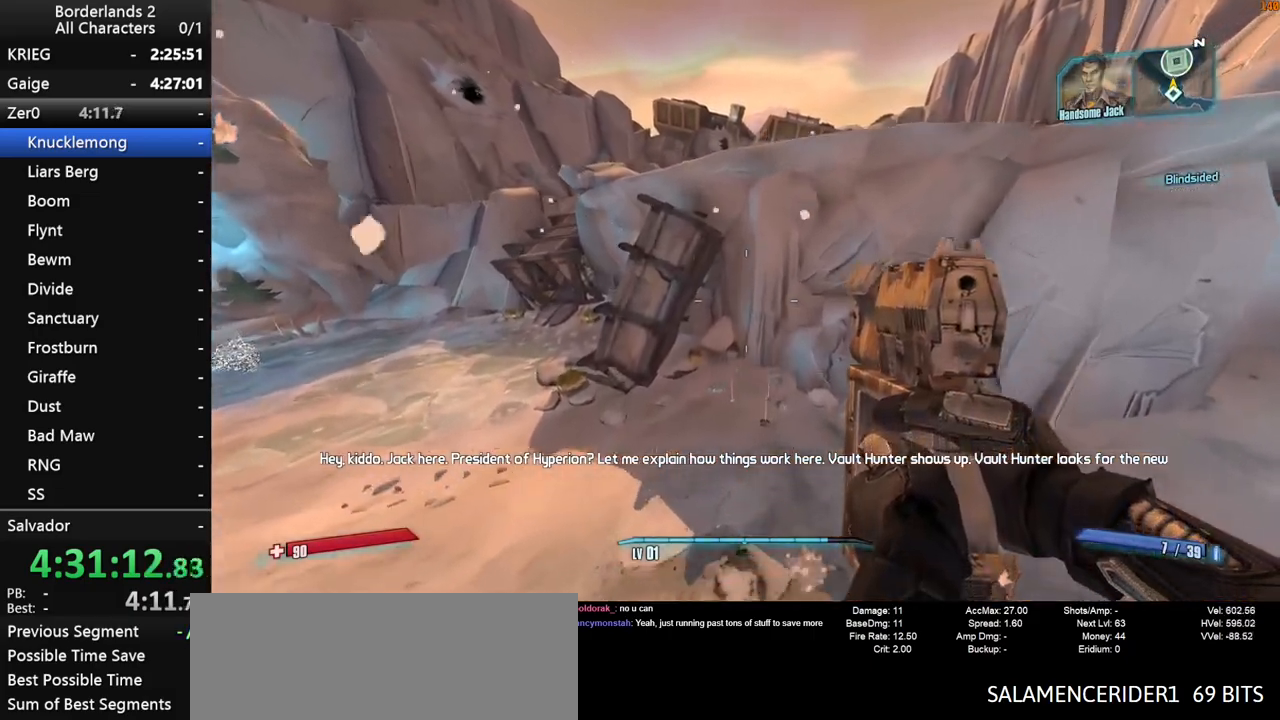
{"keys": ["w"], "mouse": [], "mouse_move": "still", "events": []}
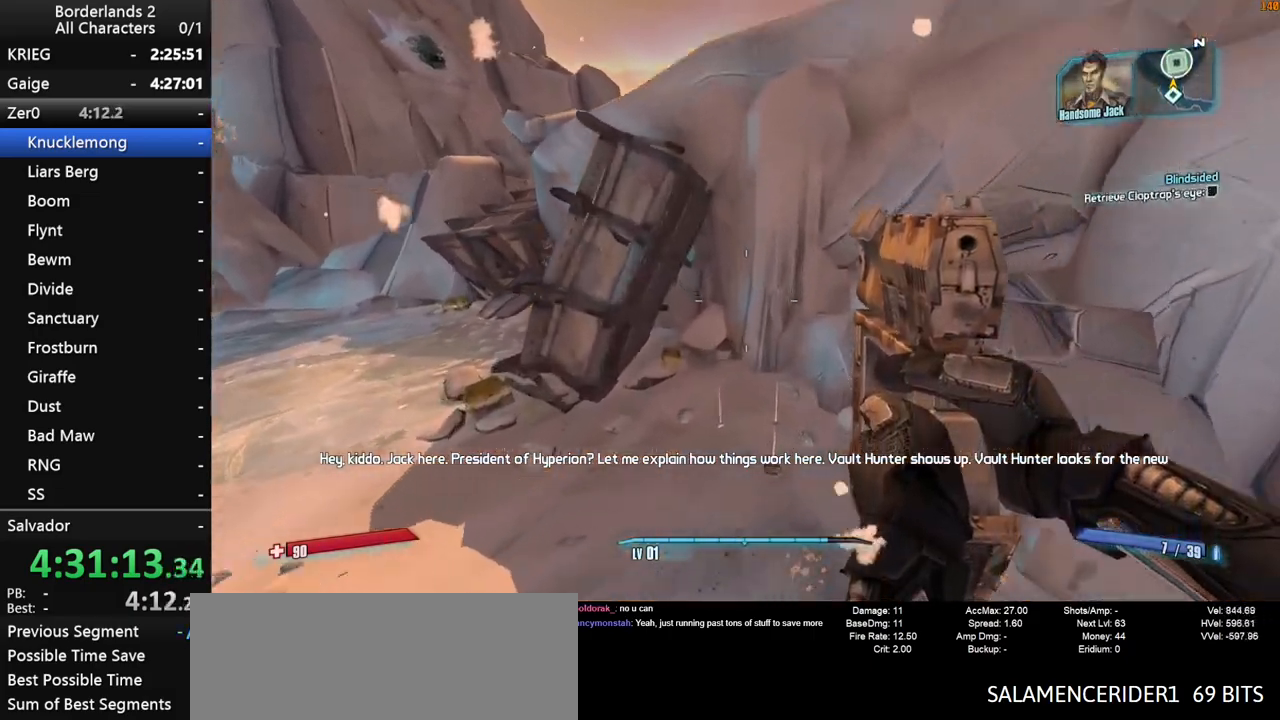
{"keys": ["a", "w"], "mouse": [], "mouse_move": "still", "events": [[400, "a", "down"]]}
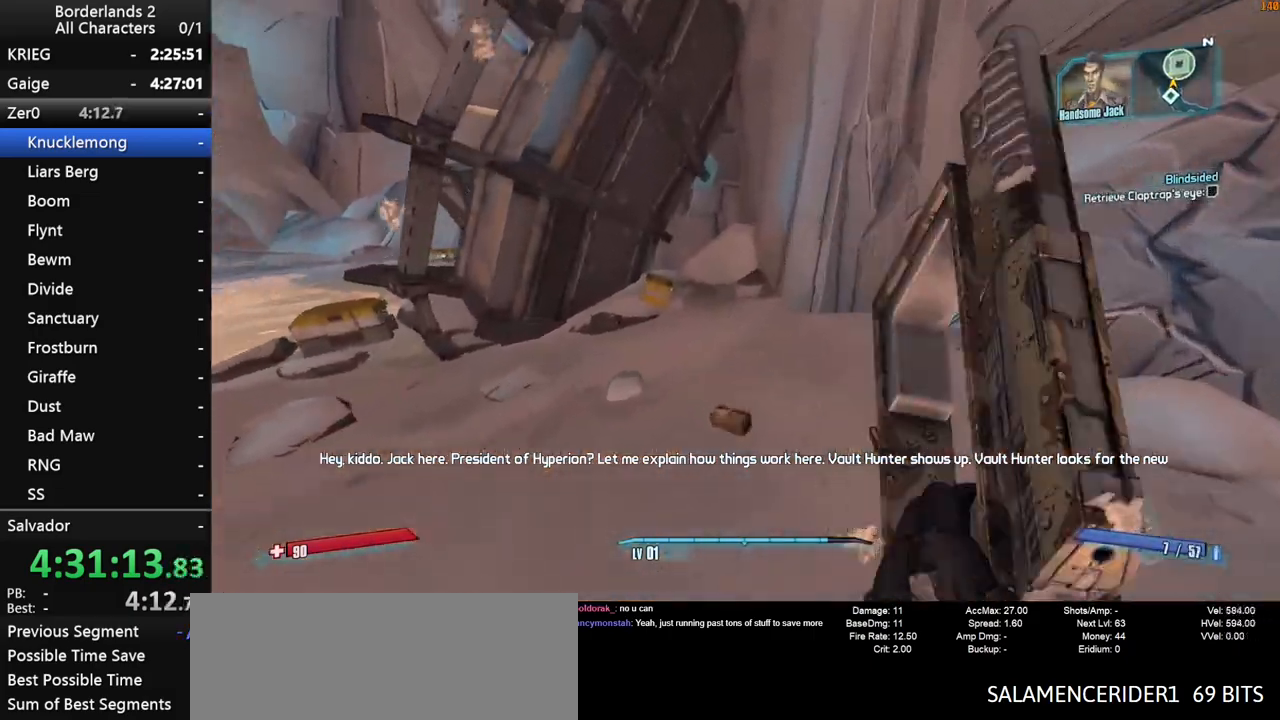
{"keys": ["e"], "mouse": [], "mouse_move": "still", "events": [[367, "a", "up"], [467, "e", "down"], [467, "w", "up"]]}
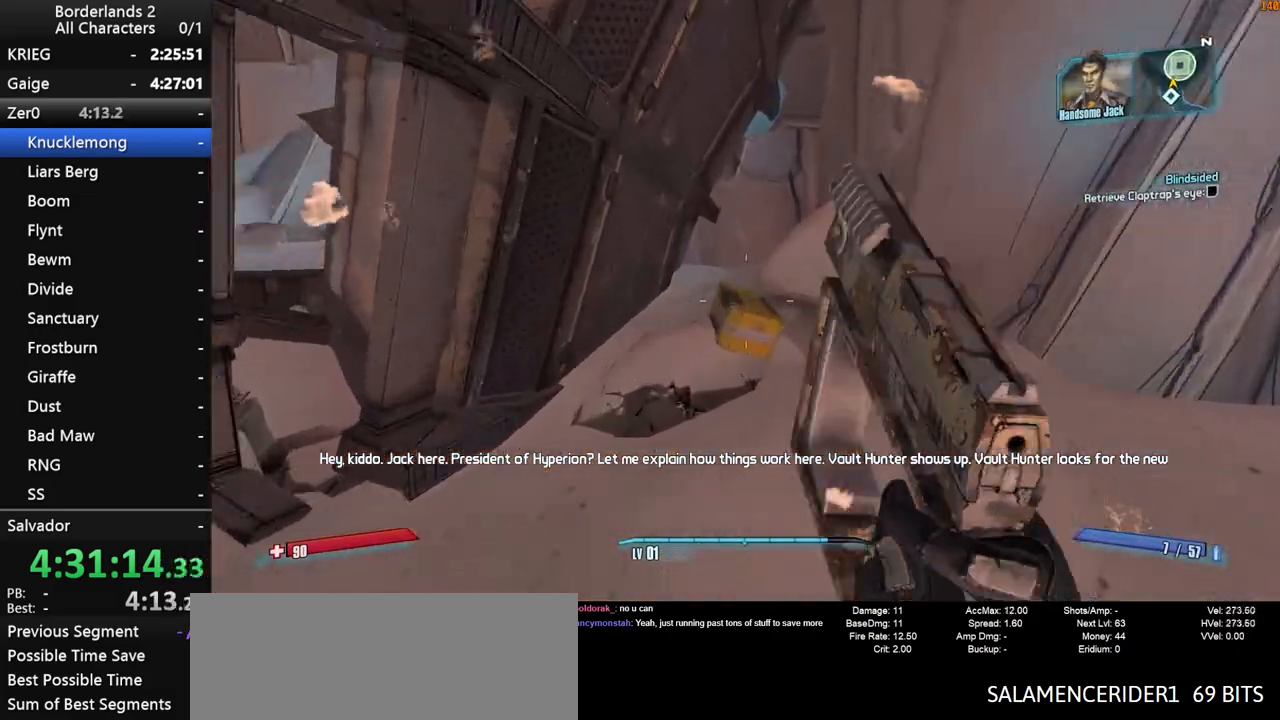
{"keys": ["a"], "mouse": [], "mouse_move": "left", "events": [[17, "e", "up"], [300, "e", "down"], [350, "e", "up"], [383, "a", "down"], [383, "e", "down"], [483, "e", "up"]]}
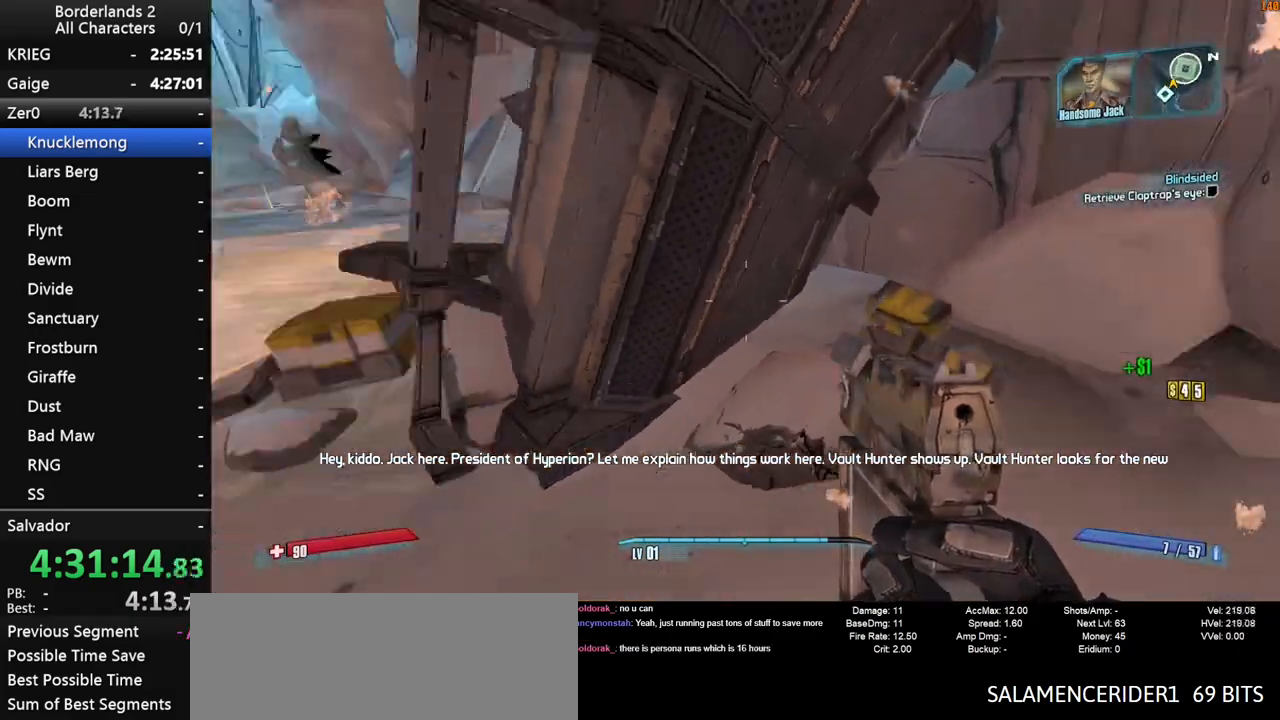
{"keys": ["a", "e", "w"], "mouse": [], "mouse_move": "right", "events": [[33, "shift", "down"], [33, "w", "down"], [167, "shift", "up"], [500, "e", "down"]]}
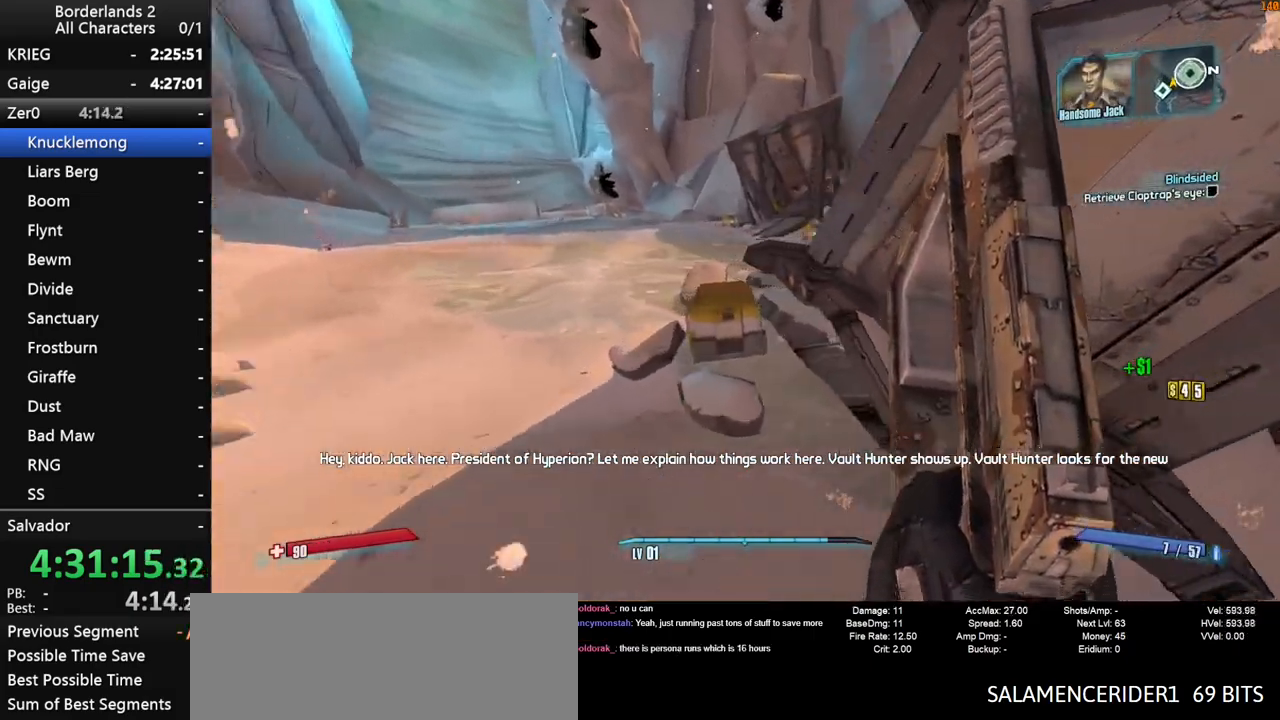
{"keys": ["a", "w"], "mouse": [], "mouse_move": "right", "events": [[83, "e", "up"], [183, "e", "down"], [233, "e", "up"], [333, "e", "down"], [417, "e", "up"]]}
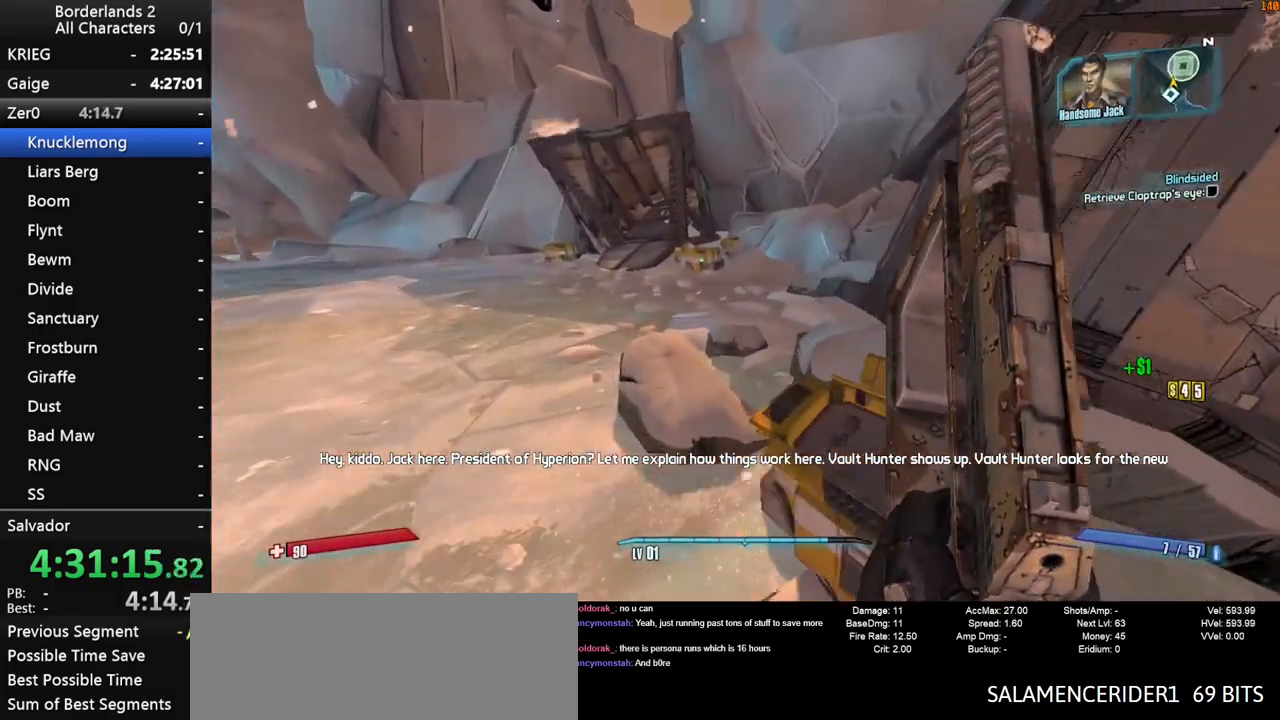
{"keys": ["a", "w"], "mouse": [], "mouse_move": "still", "events": []}
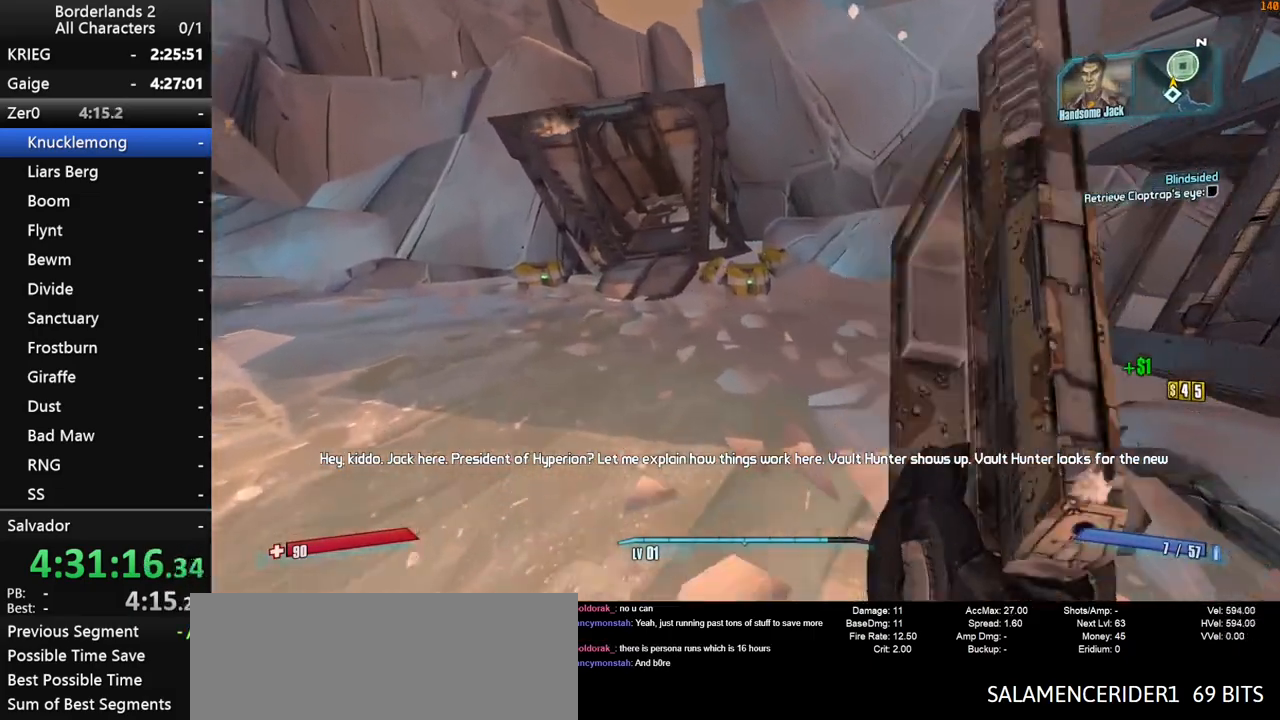
{"keys": ["w"], "mouse": [], "mouse_move": "down-left", "events": [[33, "a", "up"]]}